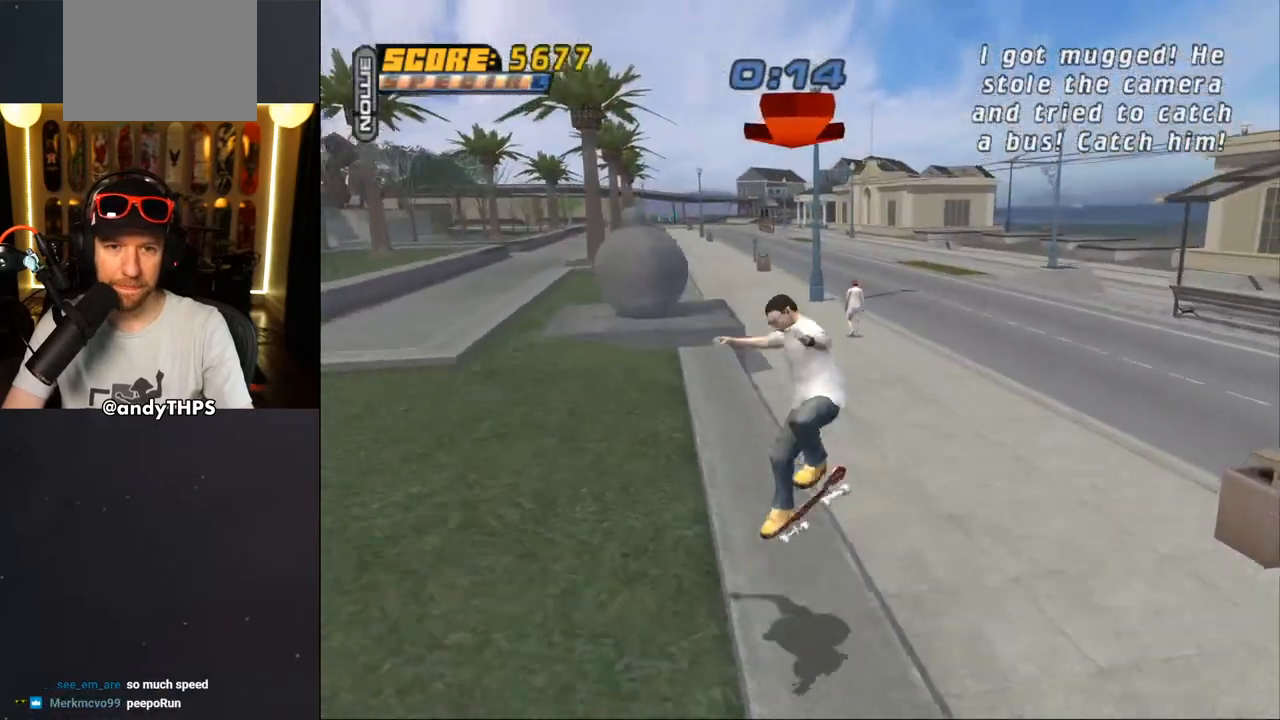
Gameplay with a controller (PlayStation layout); each line is a JSON object with the inputs held at the frame after it. "events" lists button and stick changes between this image and that frame as [ms after this image, input, new state], when the widget could be followed in between. Not read: L1 R2.
{"buttons": ["TRIANGLE", "DPAD_UP"], "left_stick": "center", "right_stick": "center", "events": [[33, "CROSS", "up"], [133, "CROSS", "down"], [150, "DPAD_RIGHT", "up"], [150, "DPAD_UP", "up"], [183, "CROSS", "up"], [183, "DPAD_UP", "down"], [233, "TRIANGLE", "down"], [333, "DPAD_DOWN", "down"], [333, "DPAD_UP", "up"], [367, "L2", "up"], [400, "DPAD_DOWN", "up"], [433, "CROSS", "down"], [433, "DPAD_UP", "down"], [467, "CROSS", "up"]]}
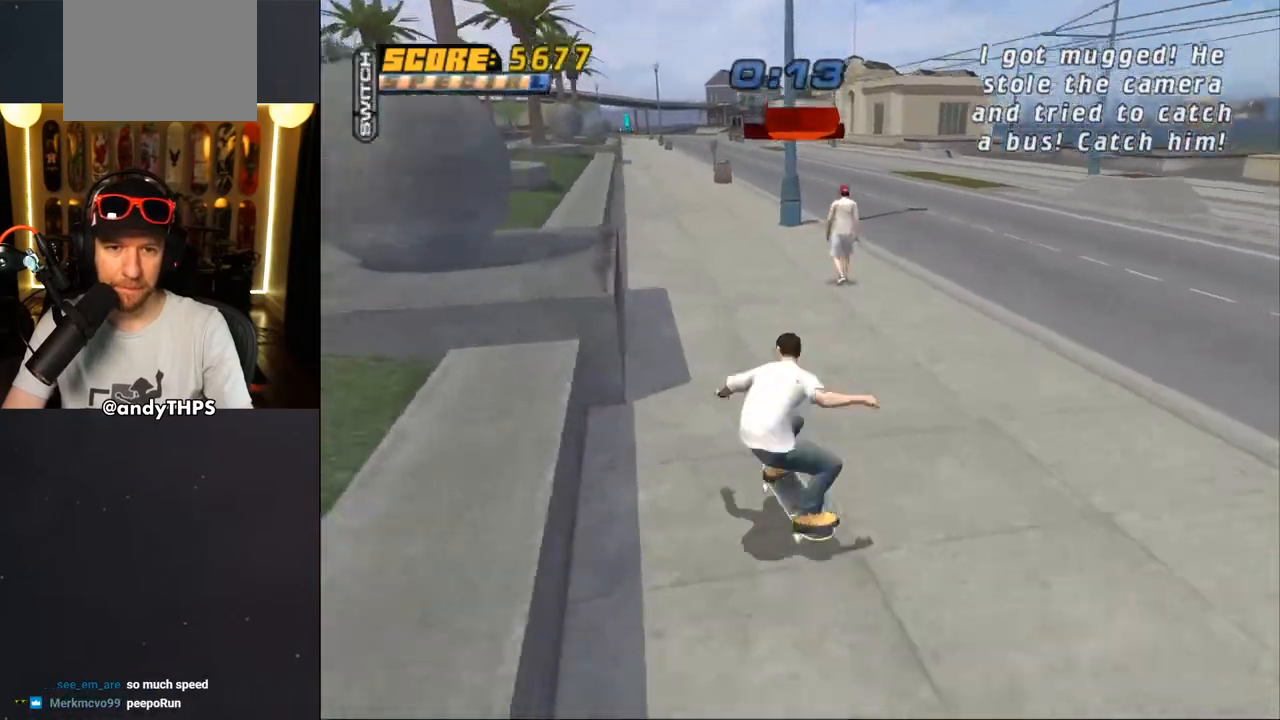
{"buttons": ["CROSS"], "left_stick": "center", "right_stick": "center", "events": [[183, "DPAD_UP", "up"], [450, "CROSS", "down"], [450, "TRIANGLE", "up"]]}
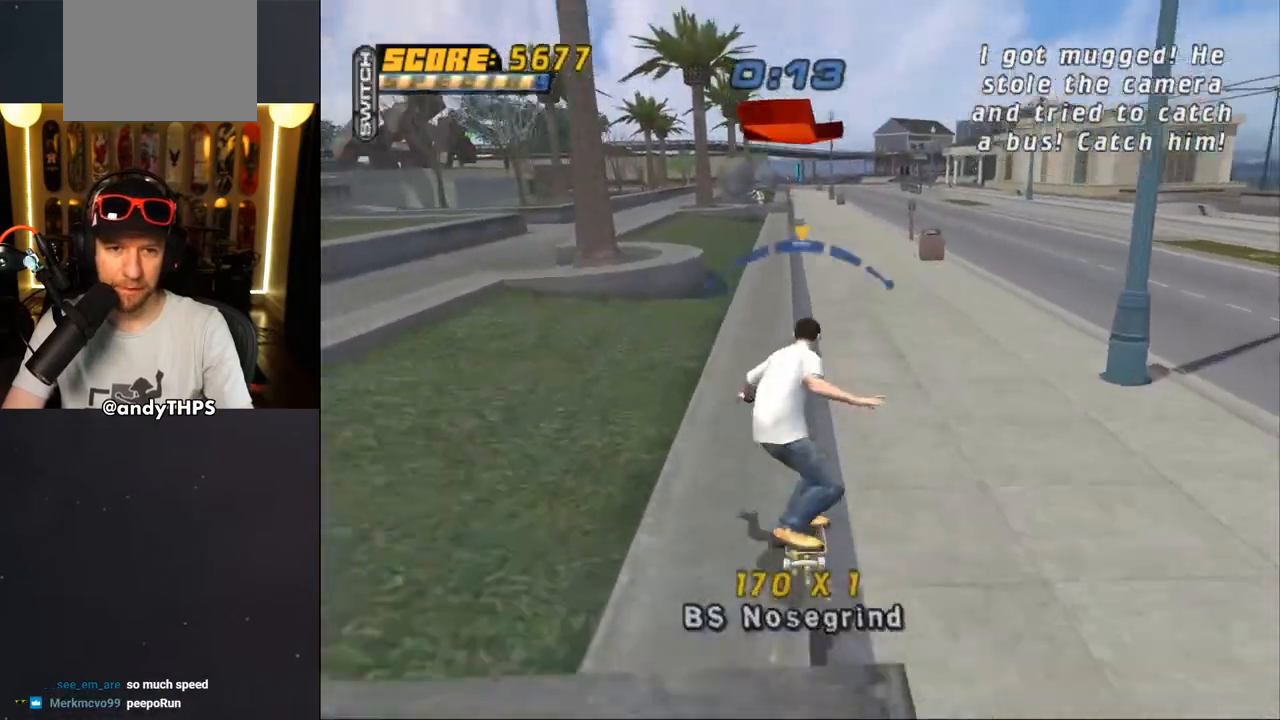
{"buttons": ["TRIANGLE", "DPAD_UP"], "left_stick": "center", "right_stick": "center", "events": [[17, "CROSS", "up"], [17, "DPAD_UP", "down"], [17, "TRIANGLE", "down"], [167, "DPAD_UP", "up"], [250, "CROSS", "down"], [250, "TRIANGLE", "up"], [367, "CROSS", "up"], [400, "DPAD_UP", "down"], [433, "TRIANGLE", "down"]]}
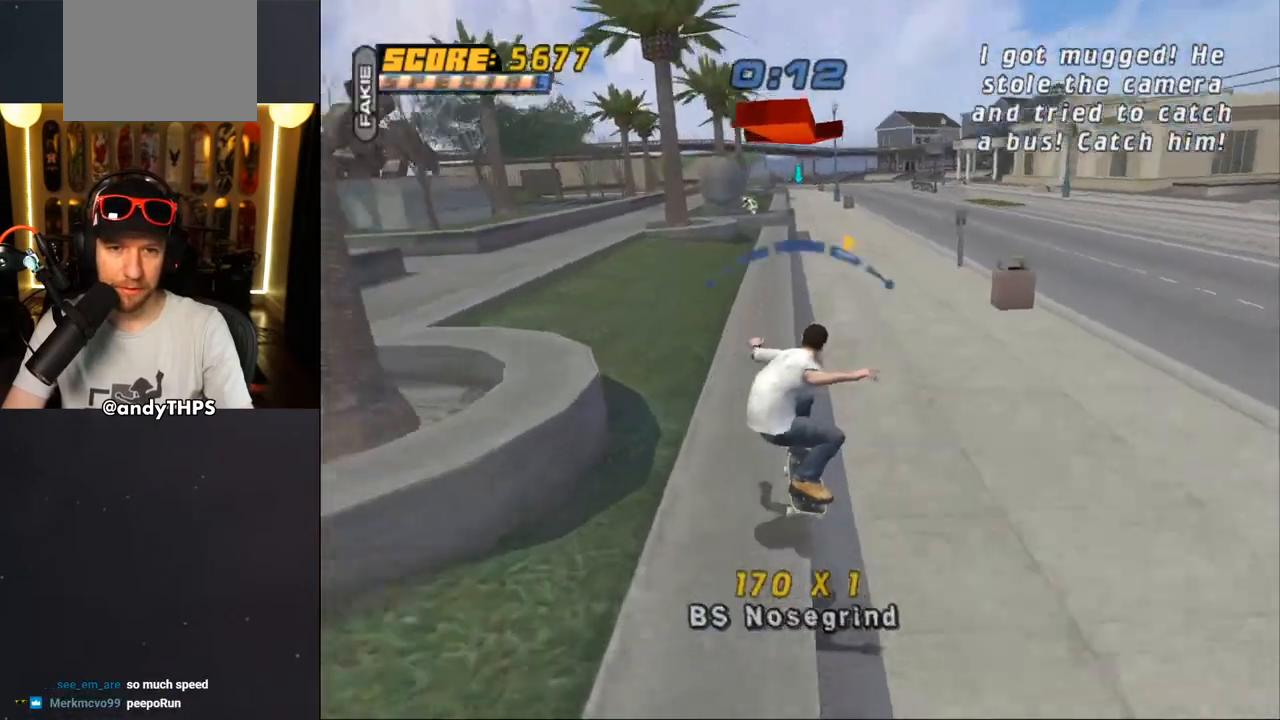
{"buttons": ["DPAD_LEFT"], "left_stick": "center", "right_stick": "center", "events": [[33, "CROSS", "down"], [50, "TRIANGLE", "up"], [117, "CROSS", "up"], [183, "DPAD_UP", "up"], [400, "DPAD_LEFT", "down"]]}
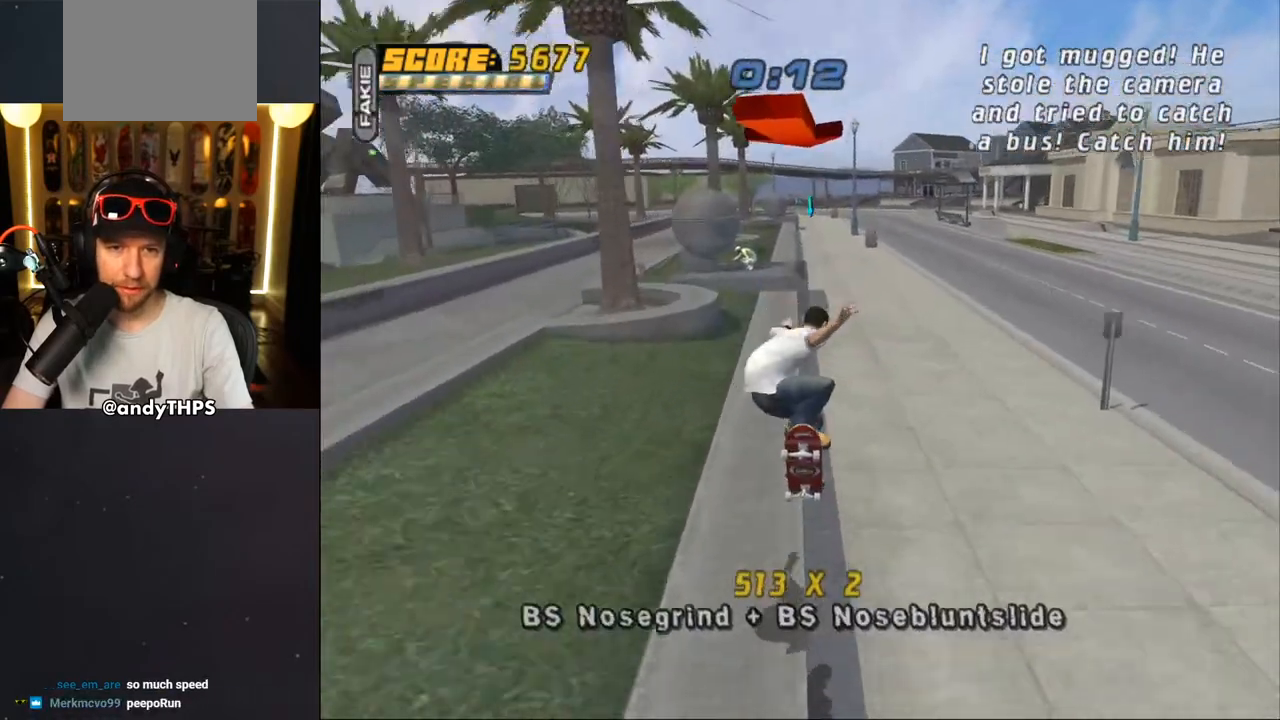
{"buttons": ["CROSS", "L2", "DPAD_DOWN", "DPAD_RIGHT"], "left_stick": "center", "right_stick": "center", "events": [[17, "TRIANGLE", "down"], [250, "TRIANGLE", "up"], [283, "CROSS", "down"], [317, "DPAD_LEFT", "up"], [350, "DPAD_RIGHT", "down"], [383, "CROSS", "up"], [433, "DPAD_DOWN", "down"], [433, "L2", "down"], [500, "CROSS", "down"]]}
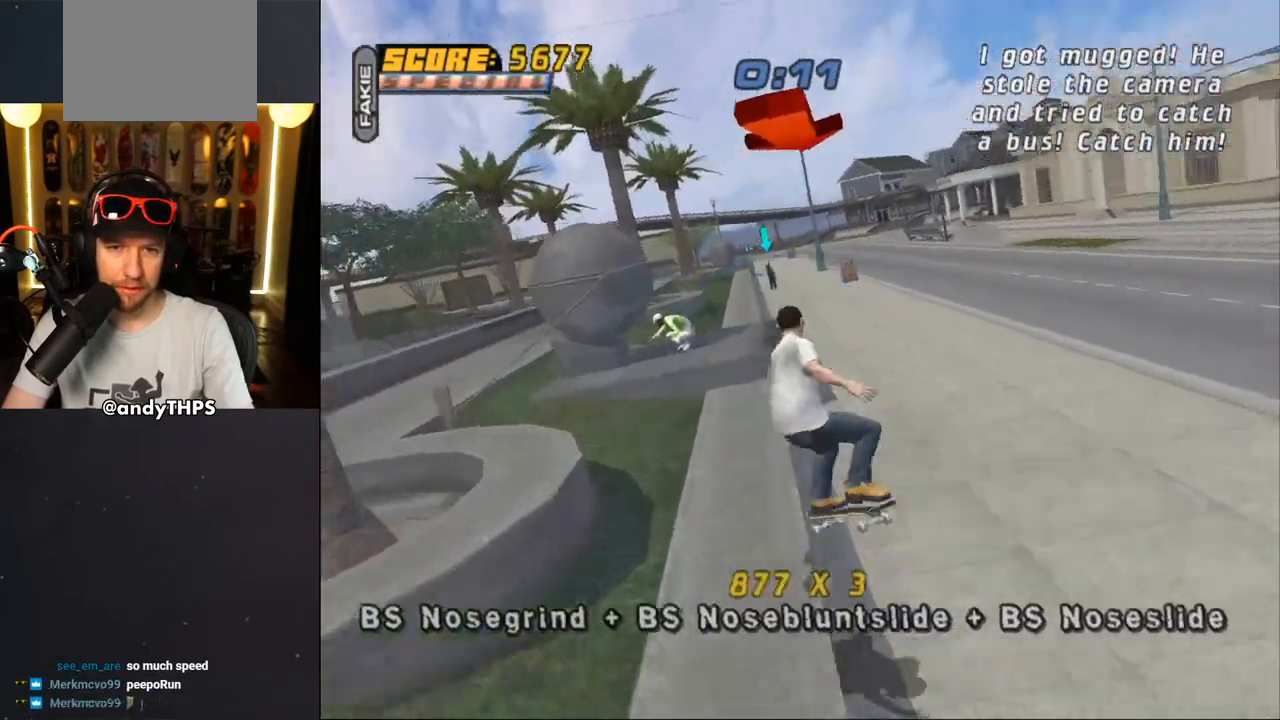
{"buttons": ["CROSS", "DPAD_UP"], "left_stick": "center", "right_stick": "center", "events": [[33, "DPAD_DOWN", "up"], [183, "DPAD_RIGHT", "up"], [400, "L2", "up"], [483, "DPAD_UP", "down"]]}
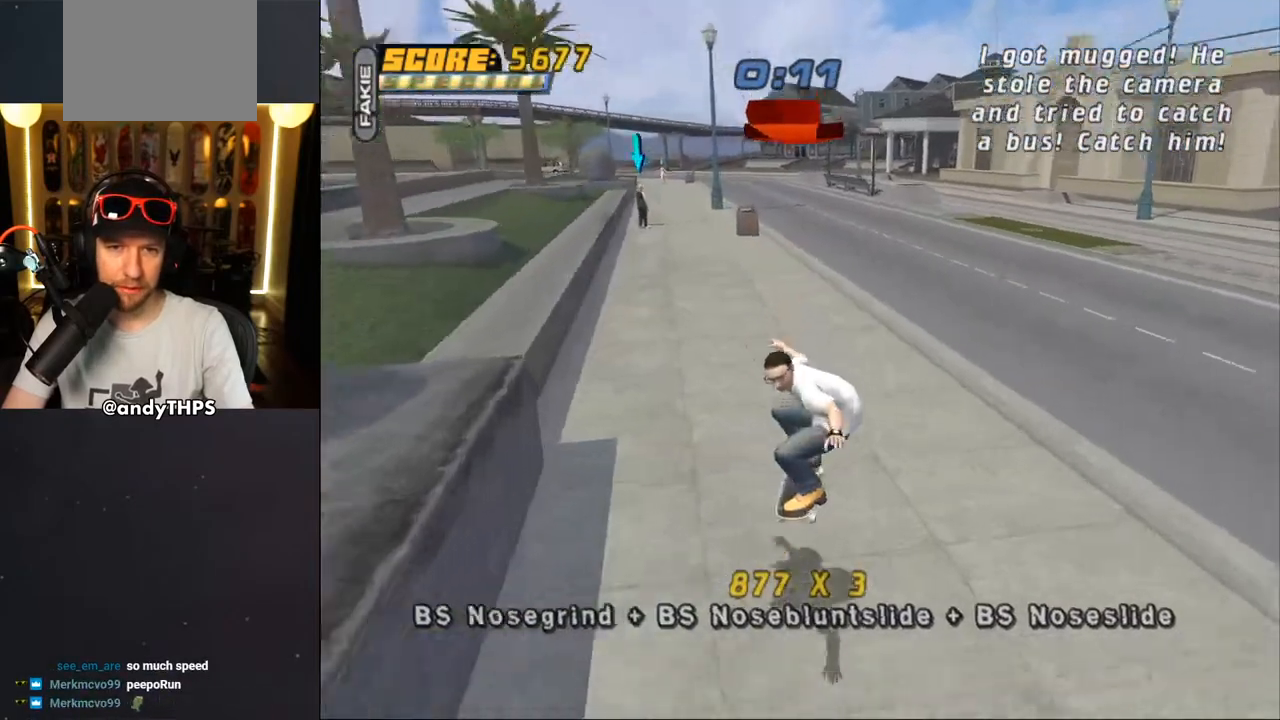
{"buttons": ["CROSS", "DPAD_UP"], "left_stick": "center", "right_stick": "center", "events": [[133, "CROSS", "up"], [200, "CROSS", "down"], [433, "DPAD_UP", "up"], [450, "DPAD_UP", "down"]]}
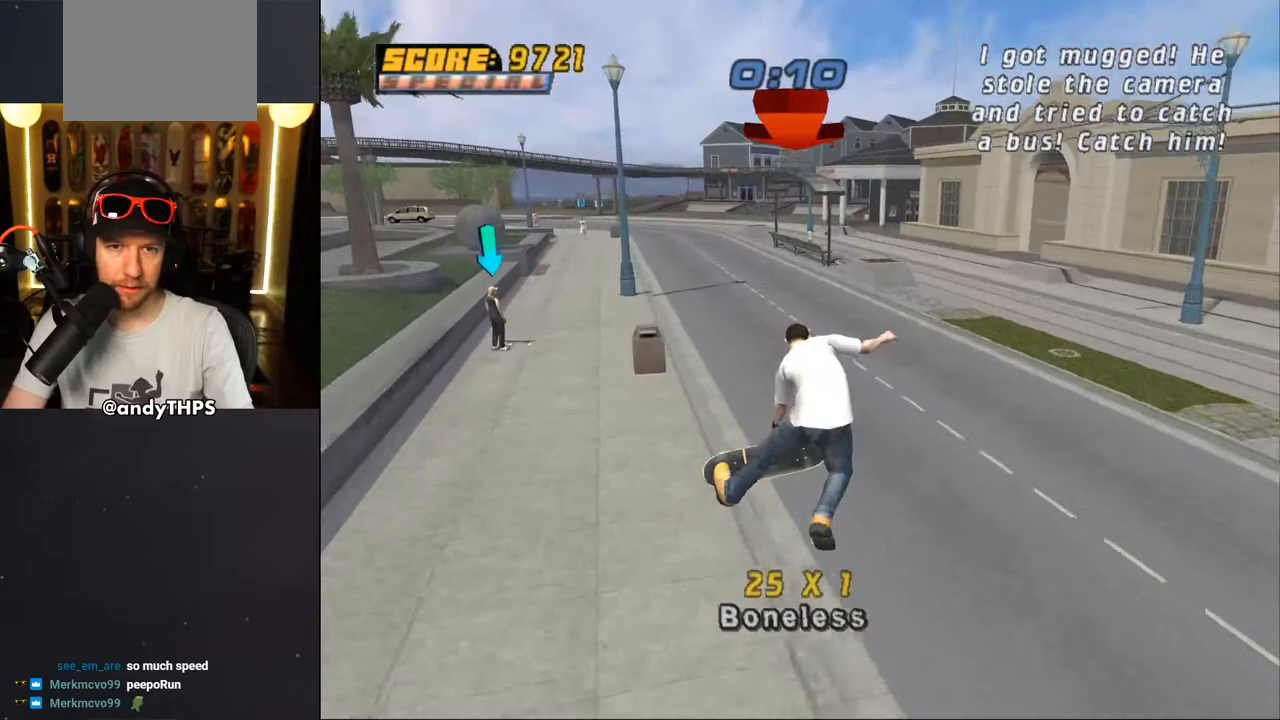
{"buttons": ["DPAD_UP"], "left_stick": "center", "right_stick": "center", "events": [[450, "CROSS", "up"]]}
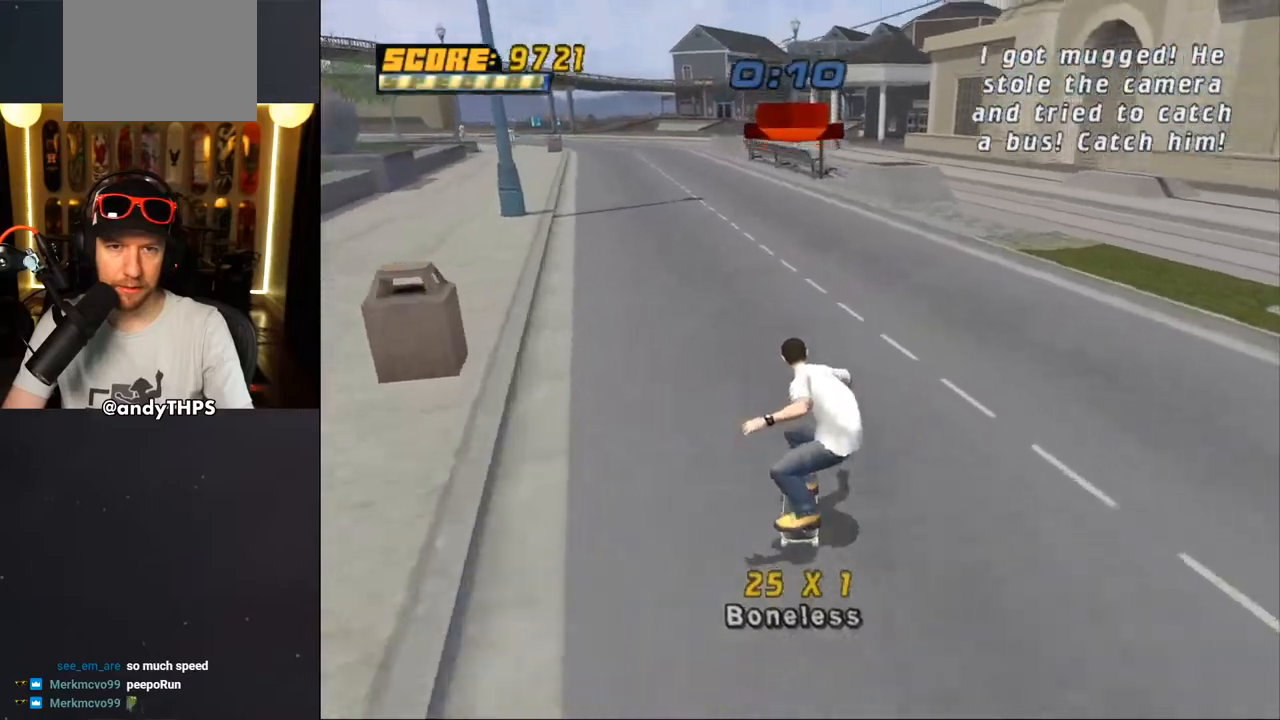
{"buttons": ["CROSS"], "left_stick": "center", "right_stick": "center", "events": [[17, "CROSS", "down"], [367, "DPAD_UP", "up"], [400, "DPAD_UP", "down"], [483, "DPAD_UP", "up"]]}
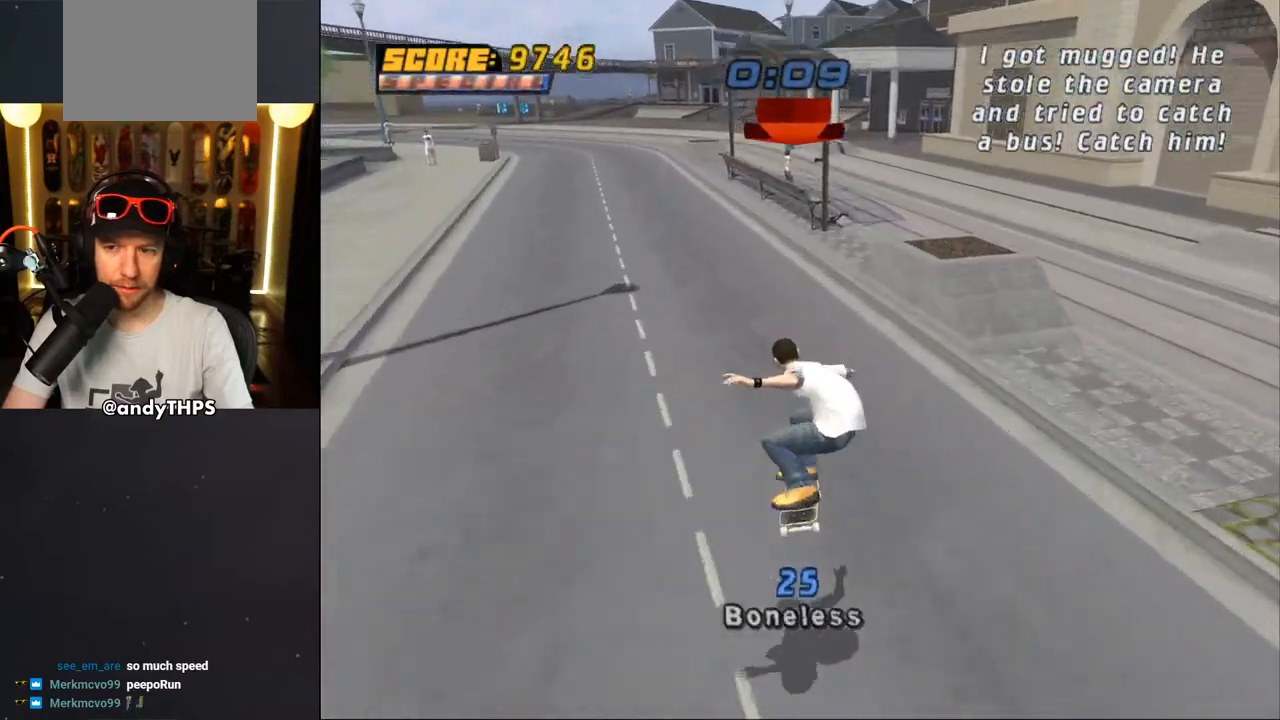
{"buttons": ["DPAD_UP"], "left_stick": "center", "right_stick": "center", "events": [[17, "DPAD_UP", "down"], [117, "DPAD_LEFT", "down"], [167, "CROSS", "up"], [217, "DPAD_LEFT", "up"], [233, "CROSS", "down"], [233, "DPAD_UP", "up"], [267, "DPAD_UP", "down"], [350, "CROSS", "up"], [467, "CROSS", "down"], [500, "CROSS", "up"]]}
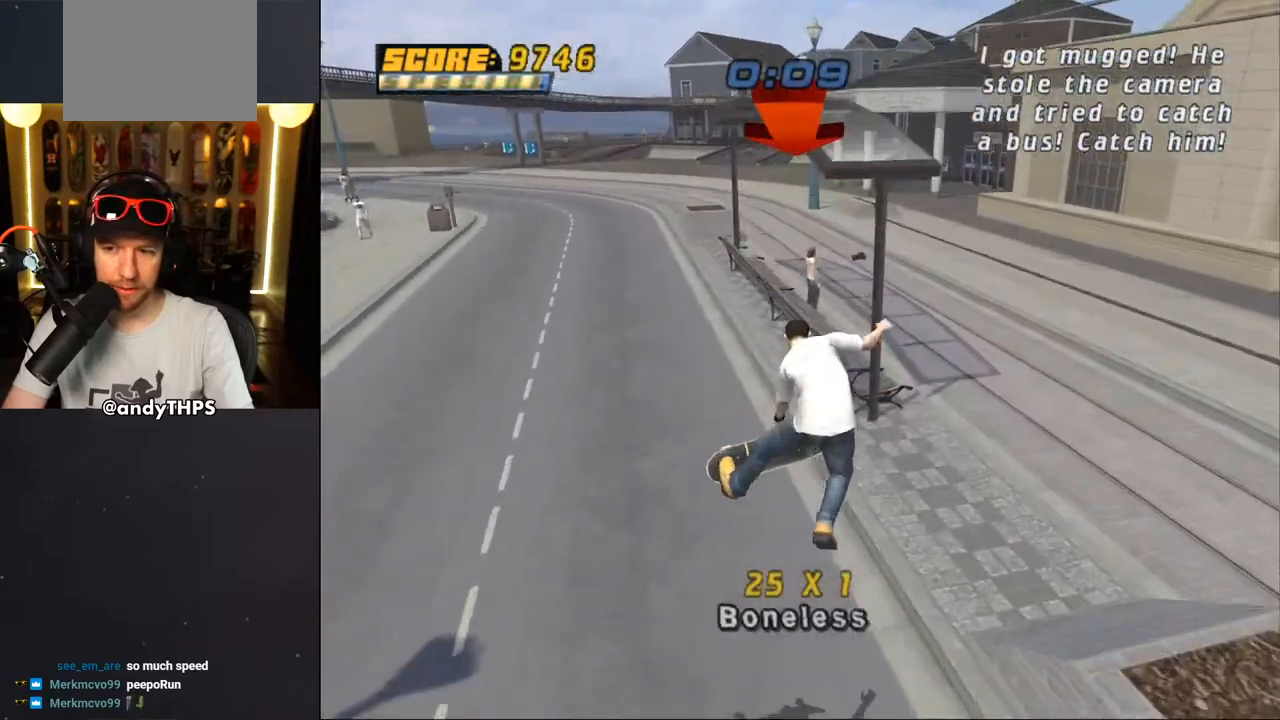
{"buttons": ["TRIANGLE", "DPAD_UP"], "left_stick": "center", "right_stick": "center", "events": [[50, "TRIANGLE", "down"], [267, "DPAD_UP", "up"], [300, "CROSS", "down"], [333, "DPAD_UP", "down"], [367, "CROSS", "up"]]}
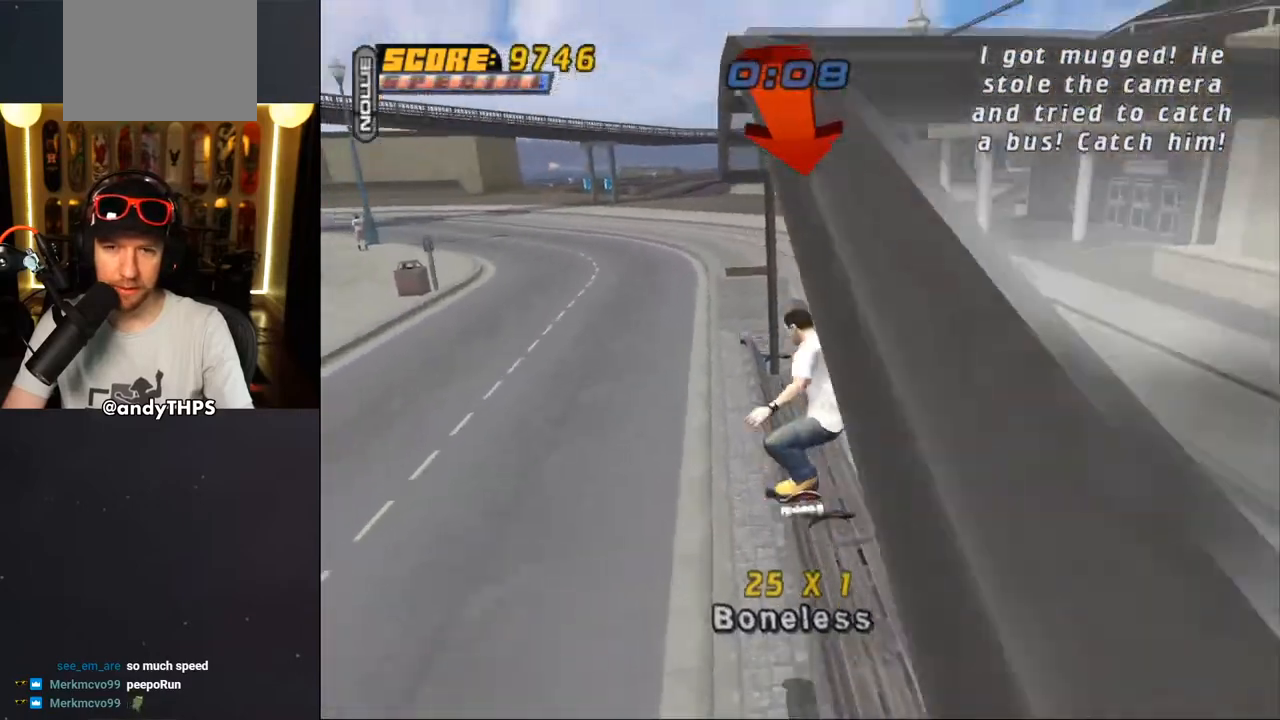
{"buttons": ["TRIANGLE"], "left_stick": "center", "right_stick": "center", "events": [[17, "CROSS", "down"], [67, "CROSS", "up"], [500, "DPAD_UP", "up"]]}
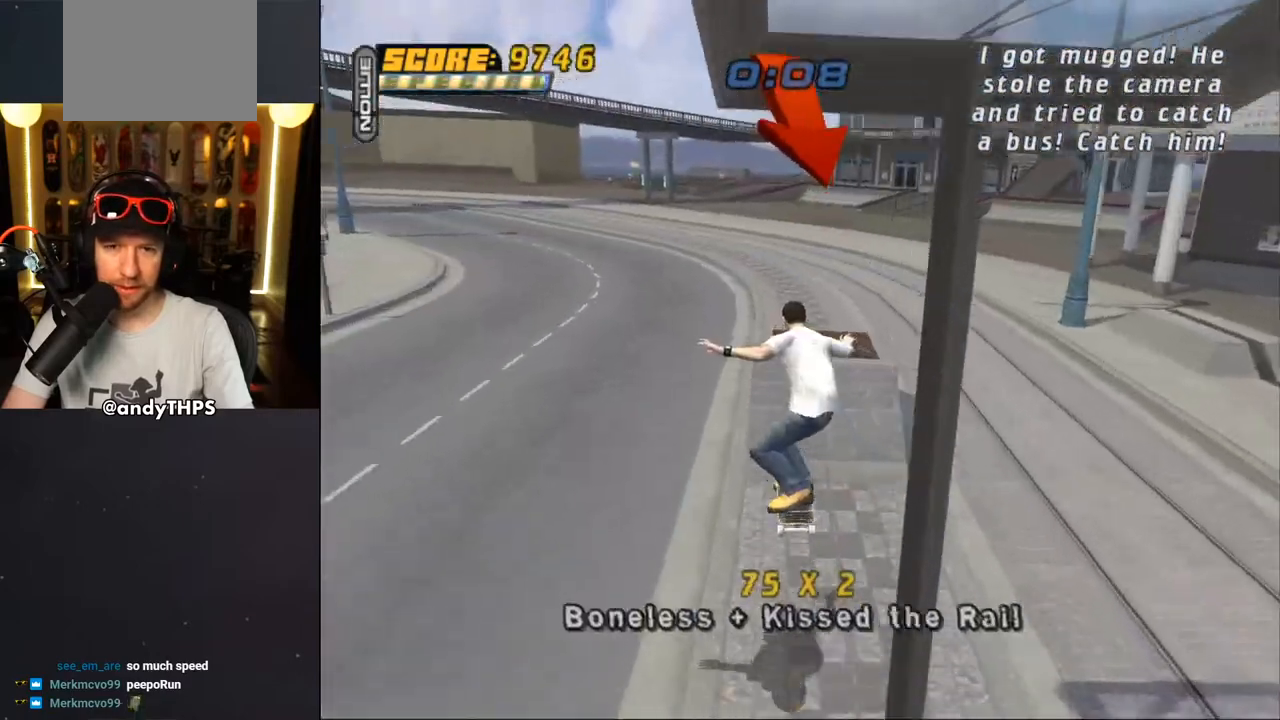
{"buttons": ["DPAD_DOWN"], "left_stick": "center", "right_stick": "center", "events": [[50, "DPAD_UP", "down"], [100, "DPAD_UP", "up"], [133, "CROSS", "down"], [167, "TRIANGLE", "up"], [367, "CROSS", "up"], [400, "DPAD_DOWN", "down"]]}
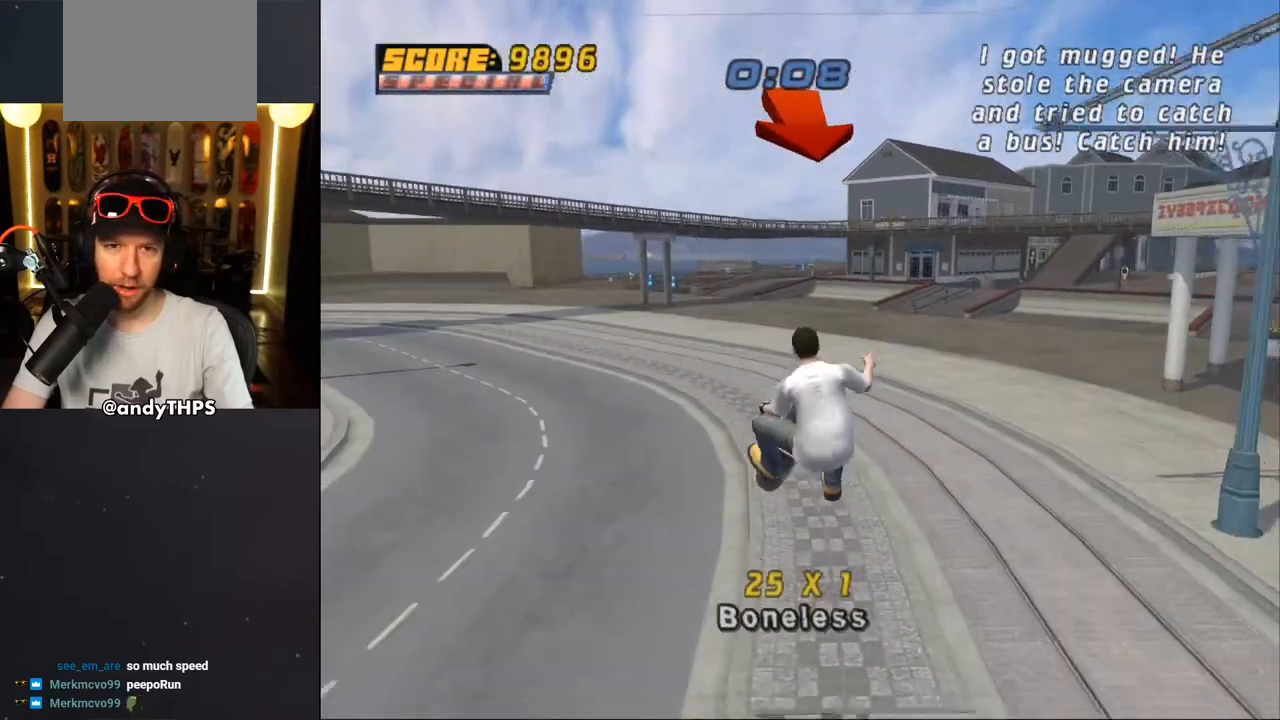
{"buttons": [], "left_stick": "center", "right_stick": "left", "events": [[150, "DPAD_DOWN", "up"], [433, "right_stick", "left"]]}
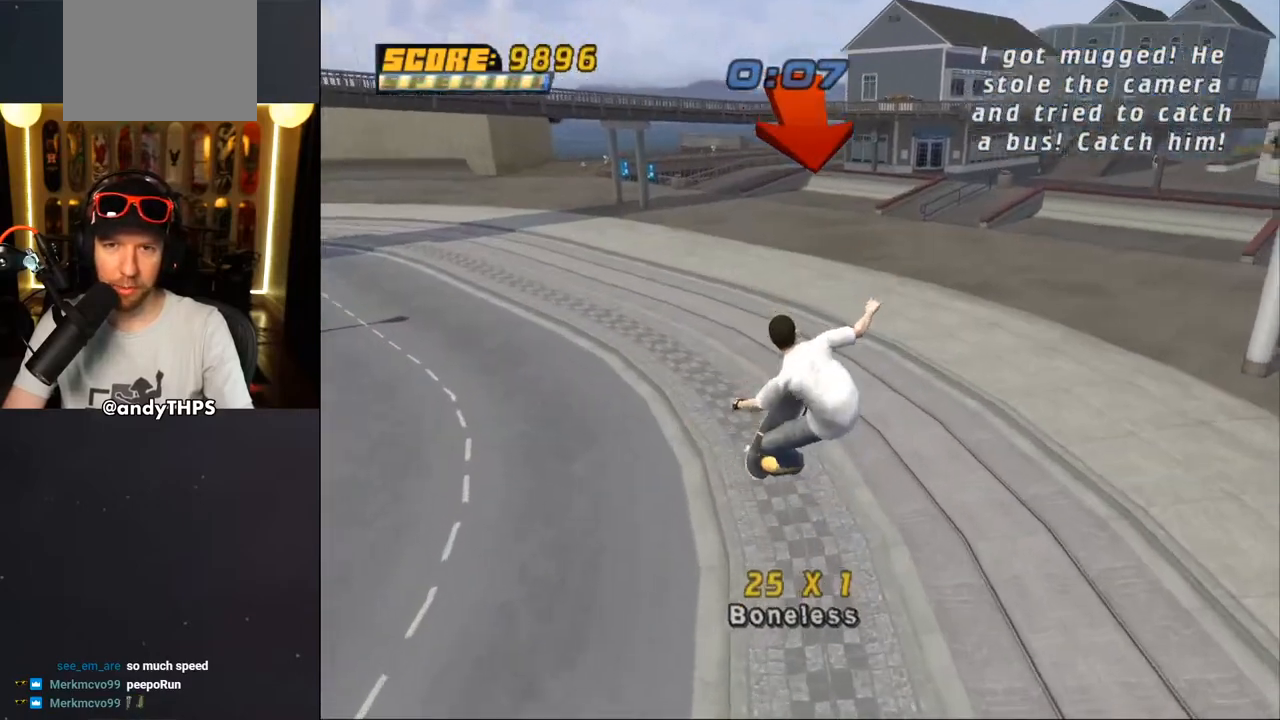
{"buttons": ["DPAD_DOWN", "DPAD_RIGHT"], "left_stick": "center", "right_stick": "left", "events": [[167, "DPAD_RIGHT", "down"], [233, "DPAD_DOWN", "down"]]}
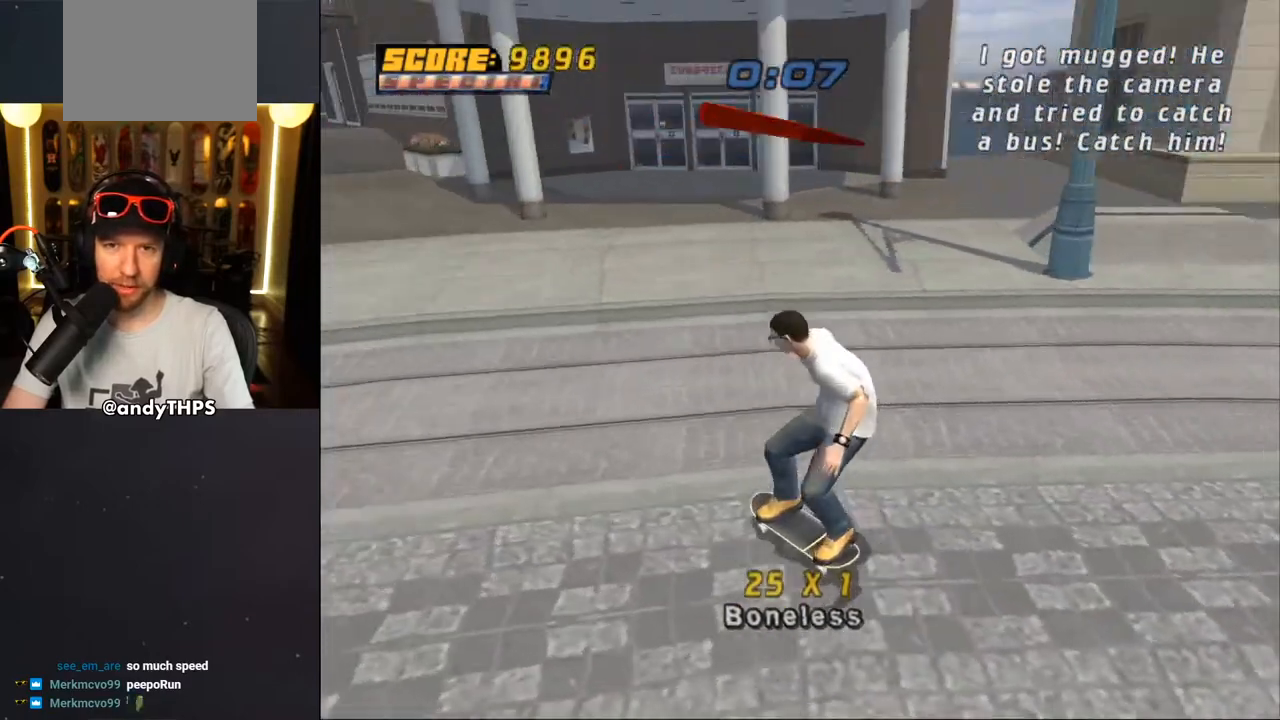
{"buttons": ["CROSS", "DPAD_DOWN", "DPAD_RIGHT"], "left_stick": "center", "right_stick": "center", "events": [[150, "right_stick", "center"], [317, "CROSS", "down"]]}
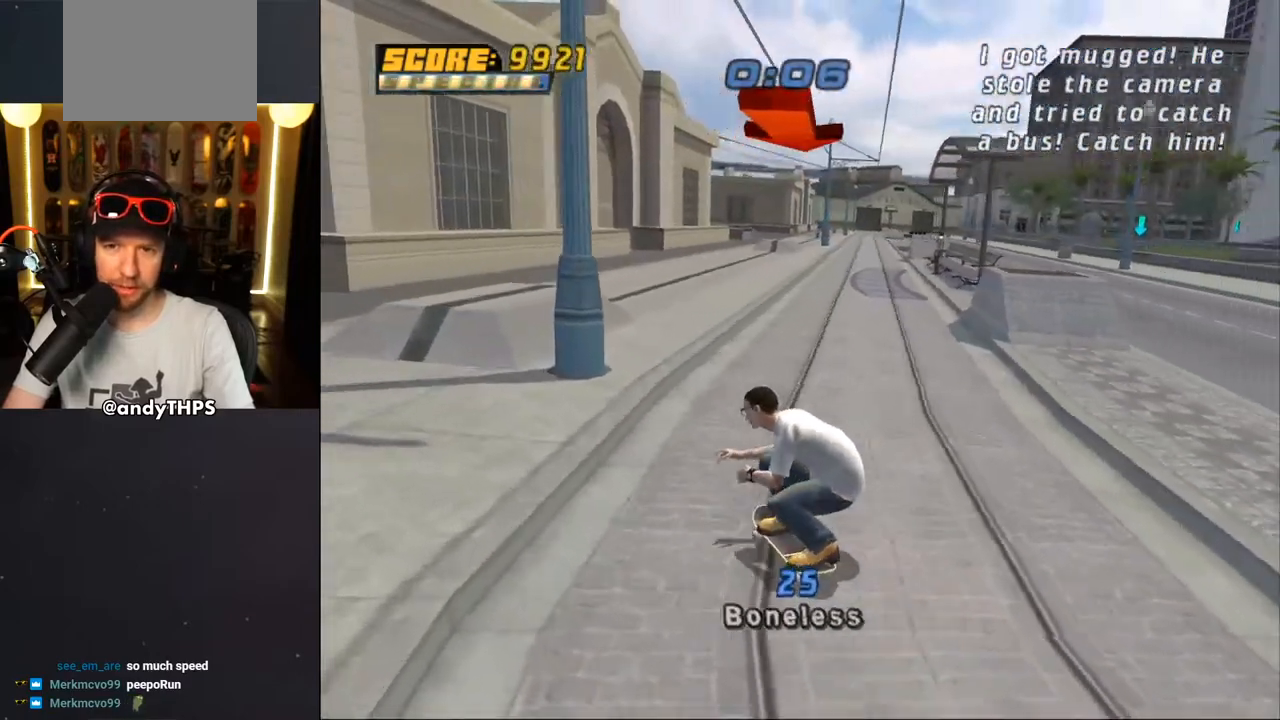
{"buttons": ["CROSS"], "left_stick": "center", "right_stick": "center", "events": [[167, "DPAD_DOWN", "up"], [200, "DPAD_RIGHT", "up"]]}
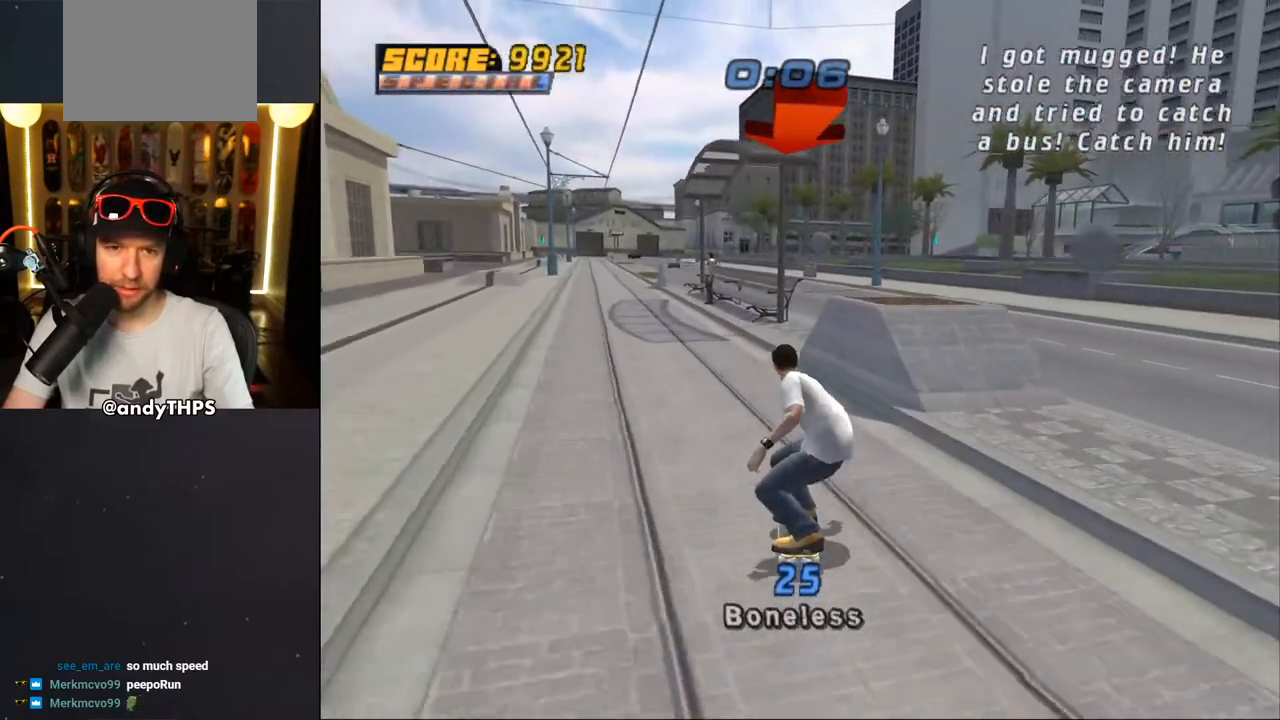
{"buttons": ["CROSS"], "left_stick": "center", "right_stick": "center", "events": [[33, "DPAD_LEFT", "down"], [117, "DPAD_LEFT", "up"], [333, "DPAD_RIGHT", "down"], [450, "DPAD_RIGHT", "up"]]}
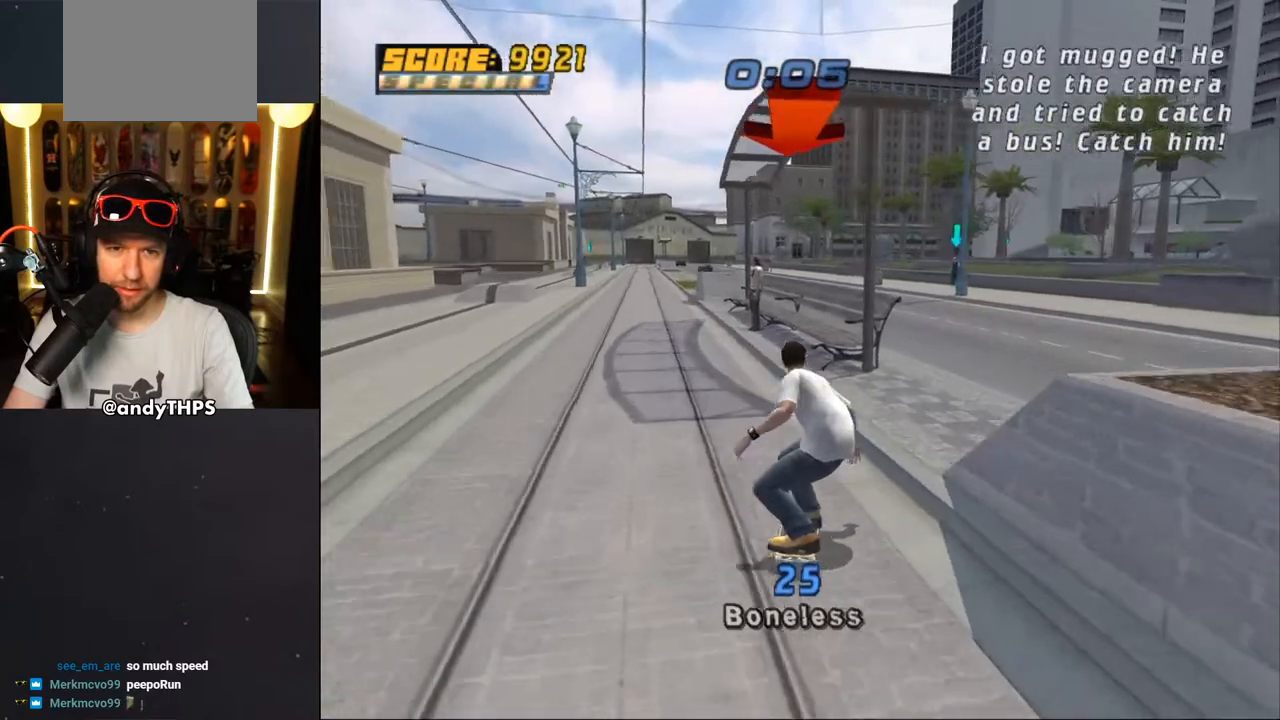
{"buttons": ["CROSS"], "left_stick": "center", "right_stick": "center", "events": [[167, "DPAD_LEFT", "down"], [317, "DPAD_LEFT", "up"]]}
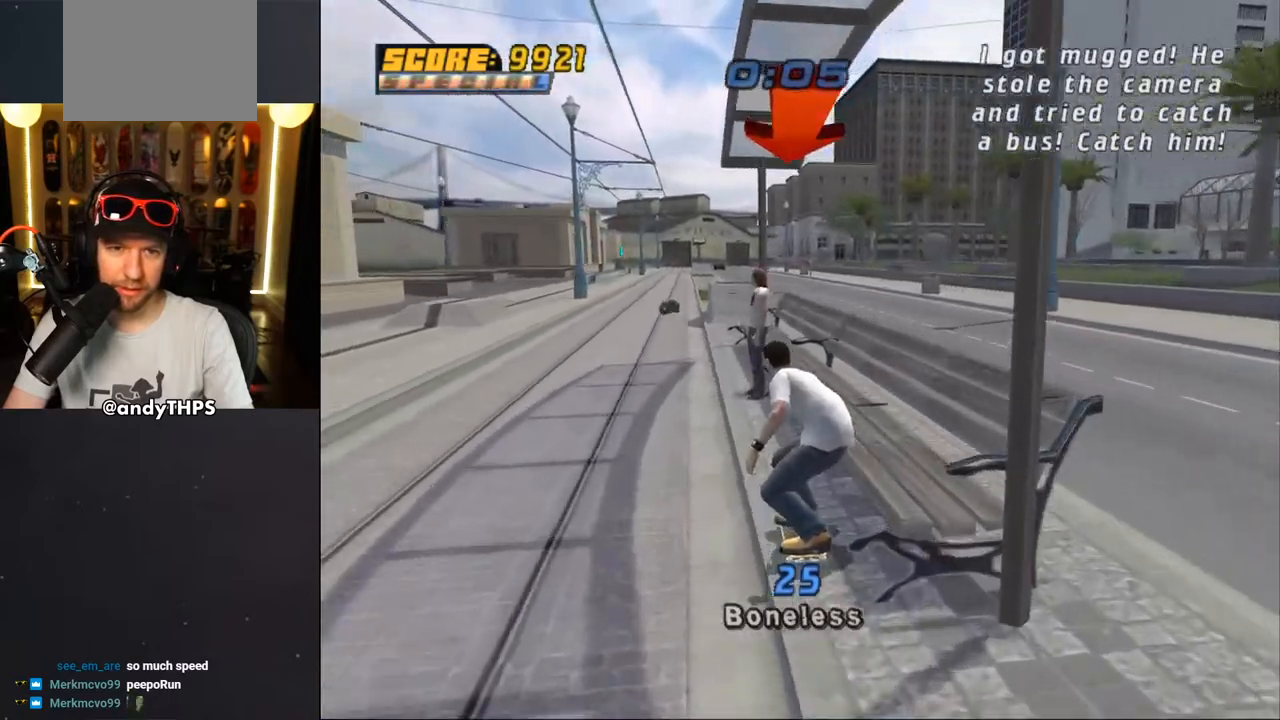
{"buttons": ["CROSS", "DPAD_DOWN"], "left_stick": "center", "right_stick": "center", "events": [[67, "DPAD_RIGHT", "down"], [150, "DPAD_RIGHT", "up"], [300, "DPAD_LEFT", "down"], [383, "DPAD_DOWN", "down"], [467, "DPAD_LEFT", "up"]]}
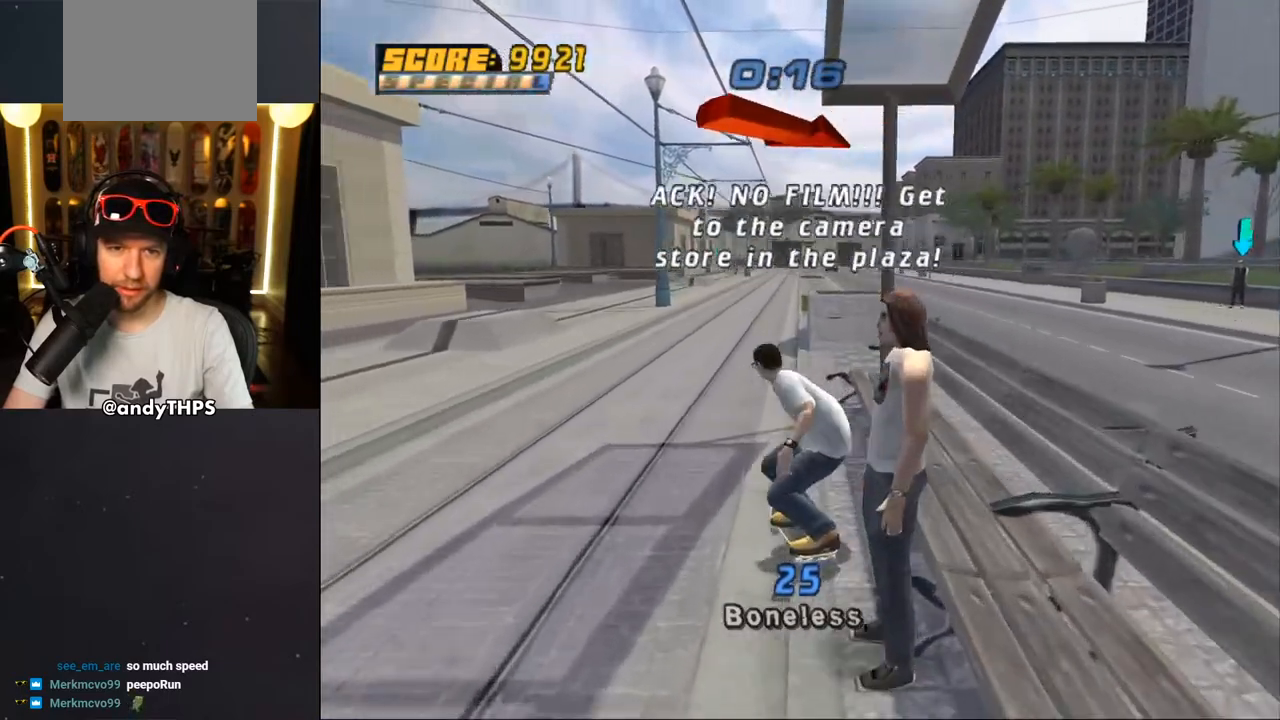
{"buttons": ["CROSS", "DPAD_DOWN", "DPAD_RIGHT"], "left_stick": "center", "right_stick": "center", "events": [[183, "DPAD_RIGHT", "down"]]}
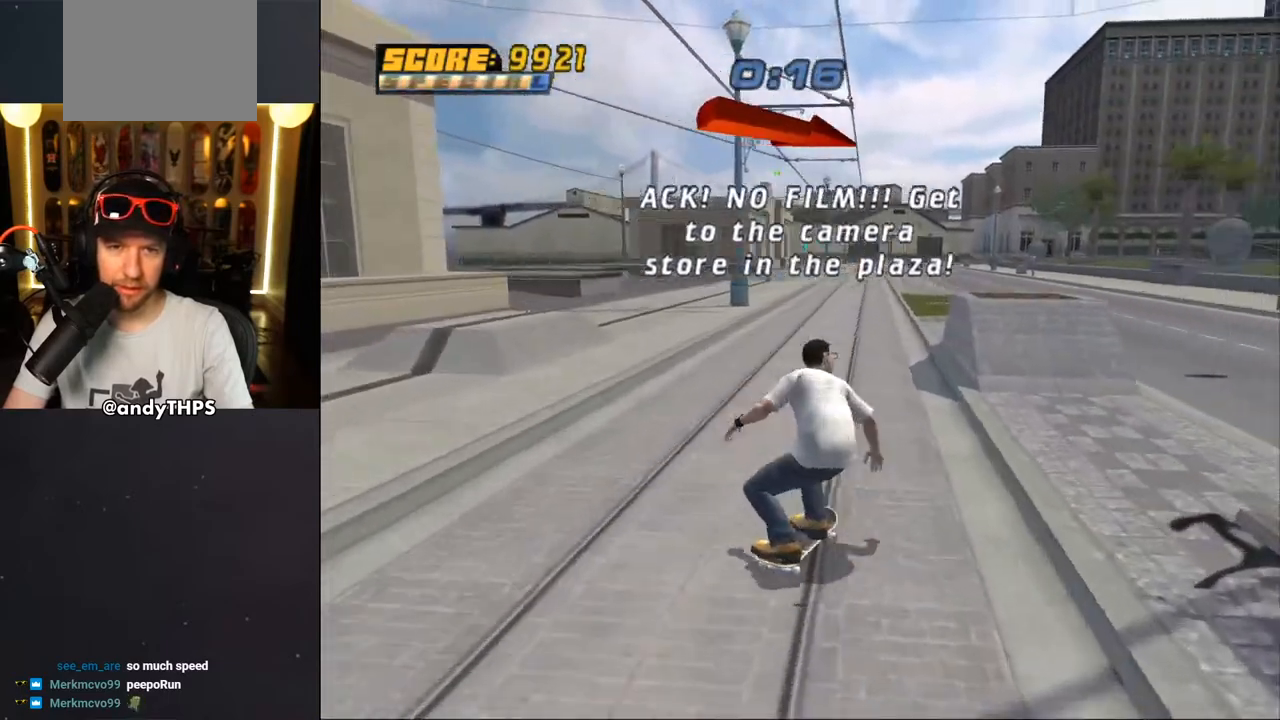
{"buttons": ["CROSS"], "left_stick": "center", "right_stick": "center", "events": [[150, "DPAD_DOWN", "up"], [183, "DPAD_RIGHT", "up"], [217, "CROSS", "up"], [267, "CROSS", "down"]]}
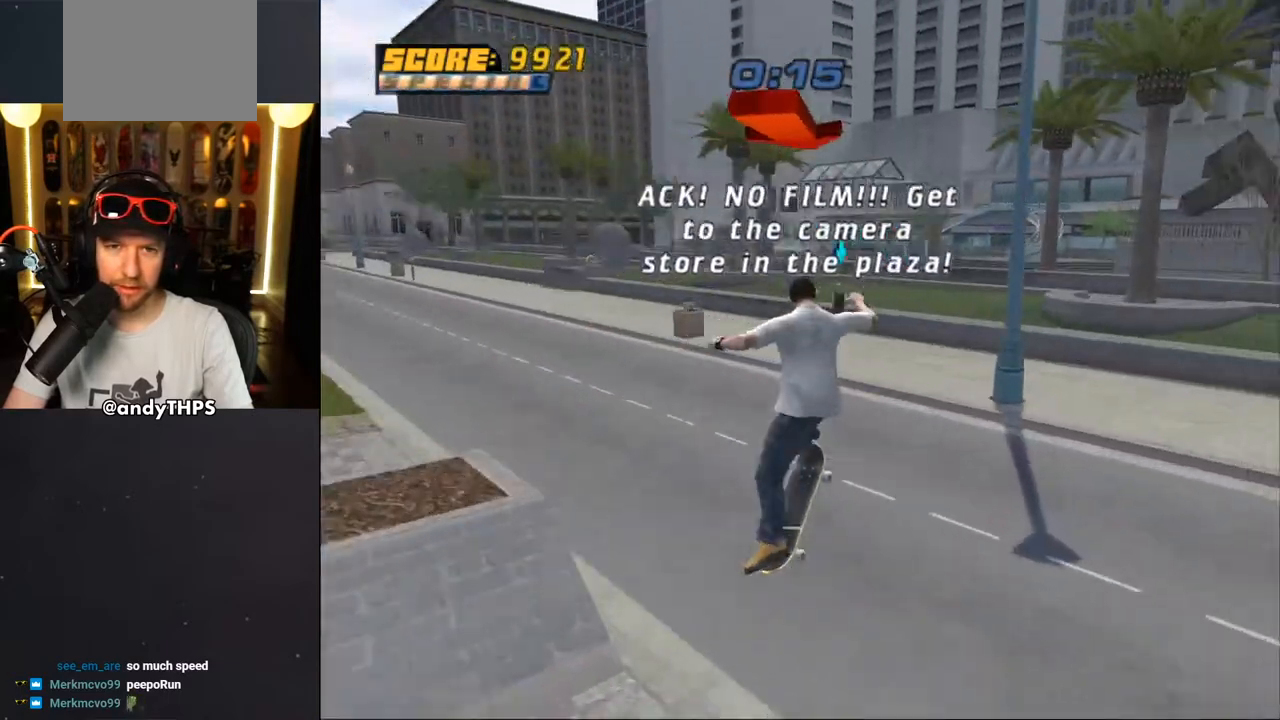
{"buttons": ["CROSS"], "left_stick": "center", "right_stick": "center", "events": [[317, "DPAD_UP", "down"], [333, "DPAD_LEFT", "down"], [450, "DPAD_LEFT", "up"], [450, "DPAD_UP", "up"]]}
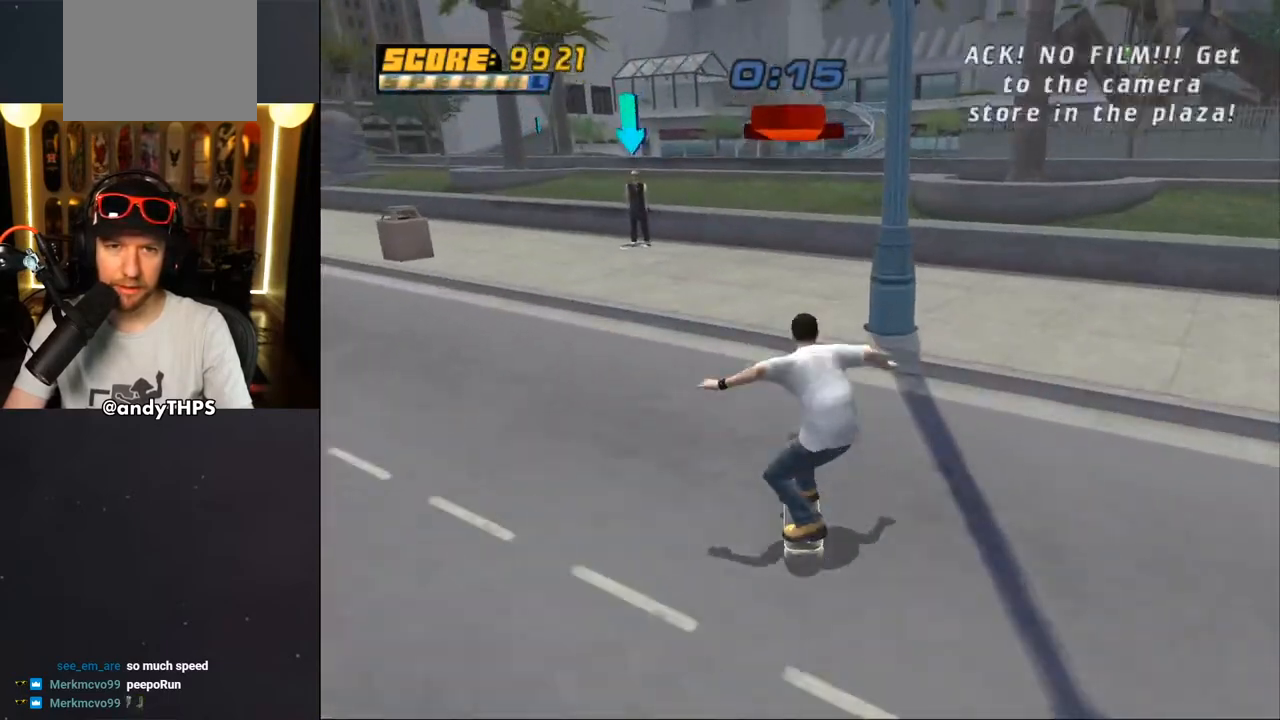
{"buttons": ["CROSS"], "left_stick": "center", "right_stick": "center", "events": [[33, "DPAD_UP", "down"], [150, "DPAD_UP", "up"], [233, "DPAD_UP", "down"], [317, "CROSS", "up"], [317, "DPAD_UP", "up"], [367, "DPAD_UP", "down"], [417, "CROSS", "down"], [467, "DPAD_UP", "up"]]}
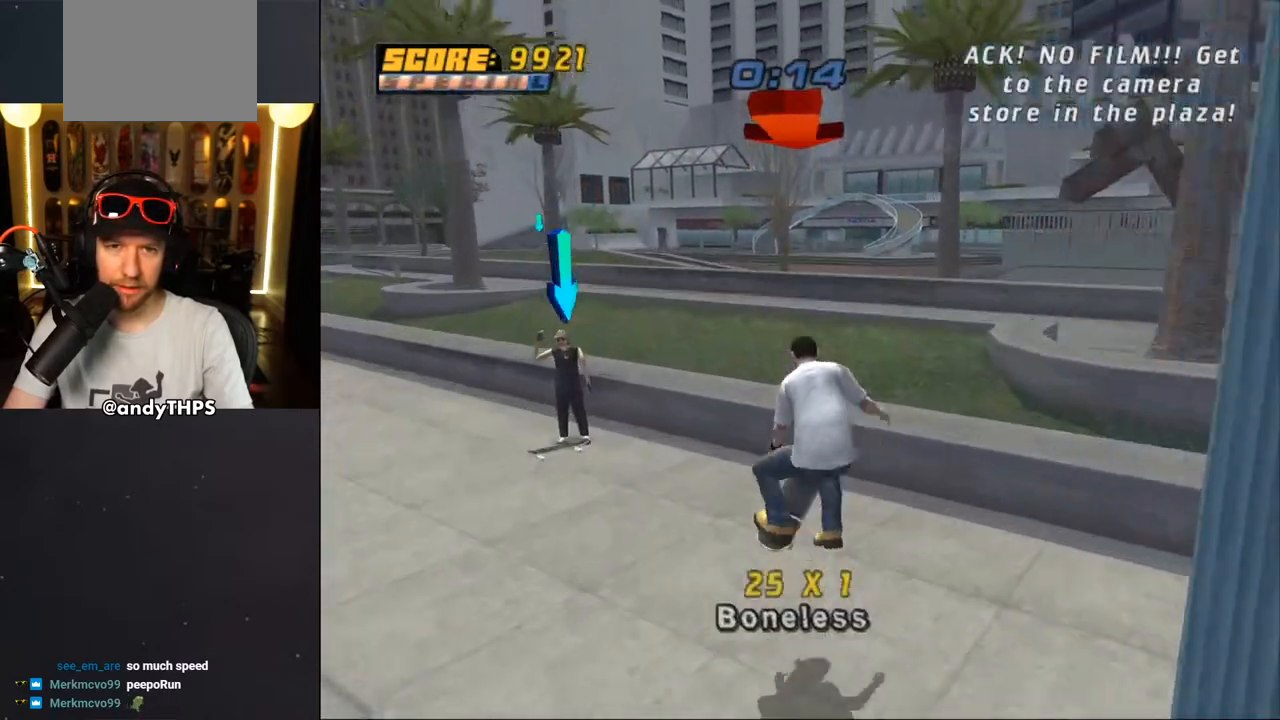
{"buttons": ["CROSS", "DPAD_UP"], "left_stick": "center", "right_stick": "center", "events": [[17, "DPAD_UP", "down"], [250, "DPAD_UP", "up"], [300, "DPAD_UP", "down"], [383, "DPAD_UP", "up"], [450, "DPAD_UP", "down"]]}
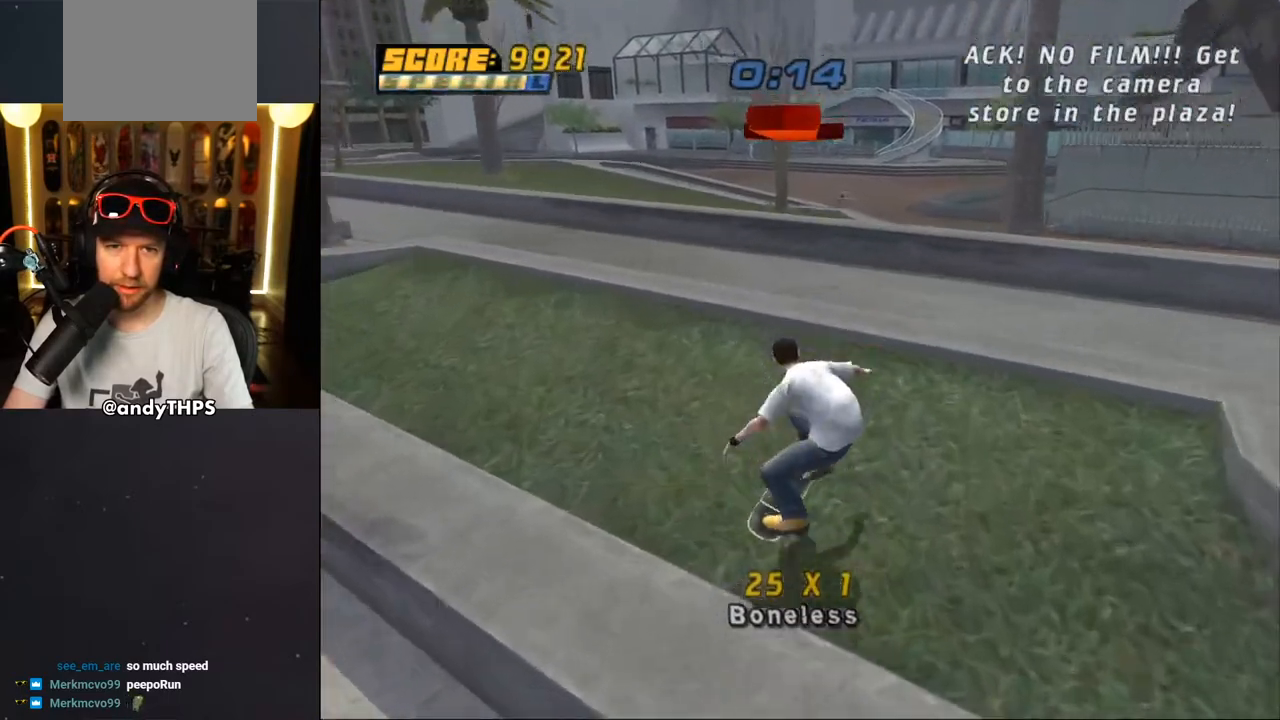
{"buttons": ["CROSS"], "left_stick": "center", "right_stick": "center", "events": [[17, "DPAD_UP", "up"], [100, "DPAD_UP", "down"], [133, "CROSS", "up"], [167, "DPAD_UP", "up"], [233, "CROSS", "down"], [233, "DPAD_UP", "down"], [317, "DPAD_UP", "up"], [383, "DPAD_UP", "down"], [433, "DPAD_UP", "up"]]}
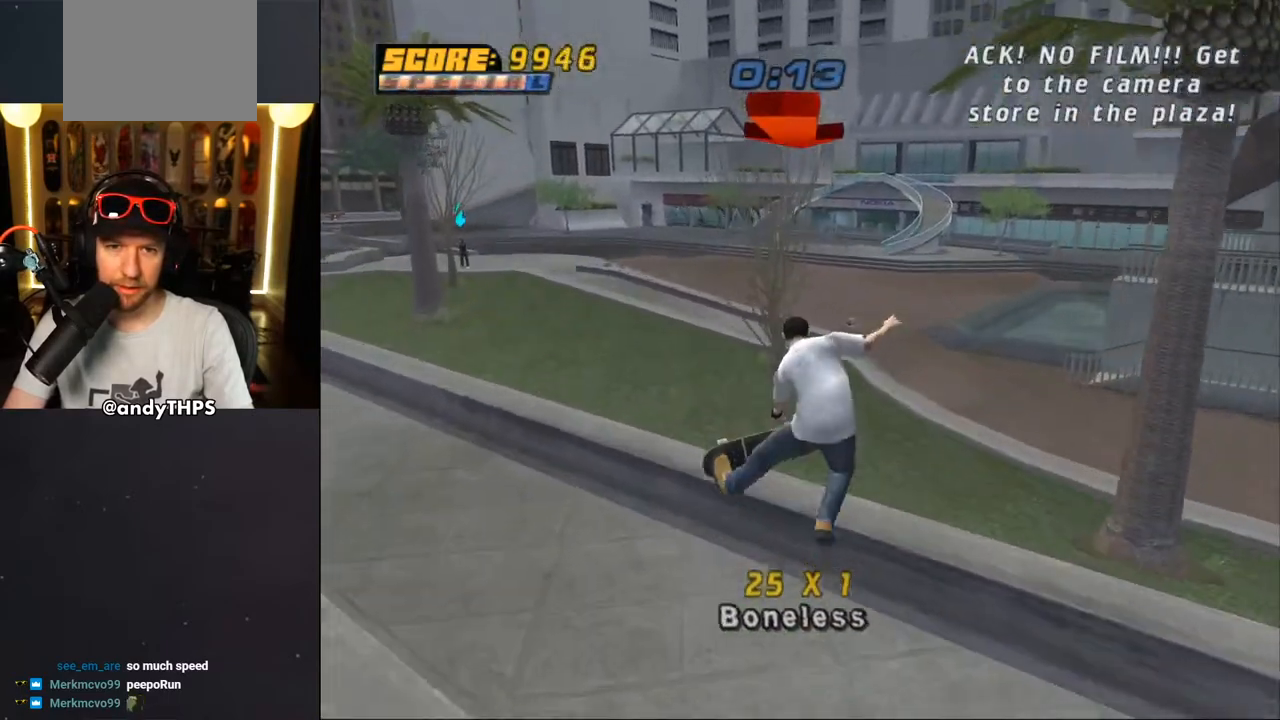
{"buttons": ["CROSS", "DPAD_UP"], "left_stick": "center", "right_stick": "center", "events": [[33, "DPAD_UP", "down"], [100, "DPAD_UP", "up"], [183, "DPAD_UP", "down"], [233, "DPAD_UP", "up"], [317, "DPAD_UP", "down"]]}
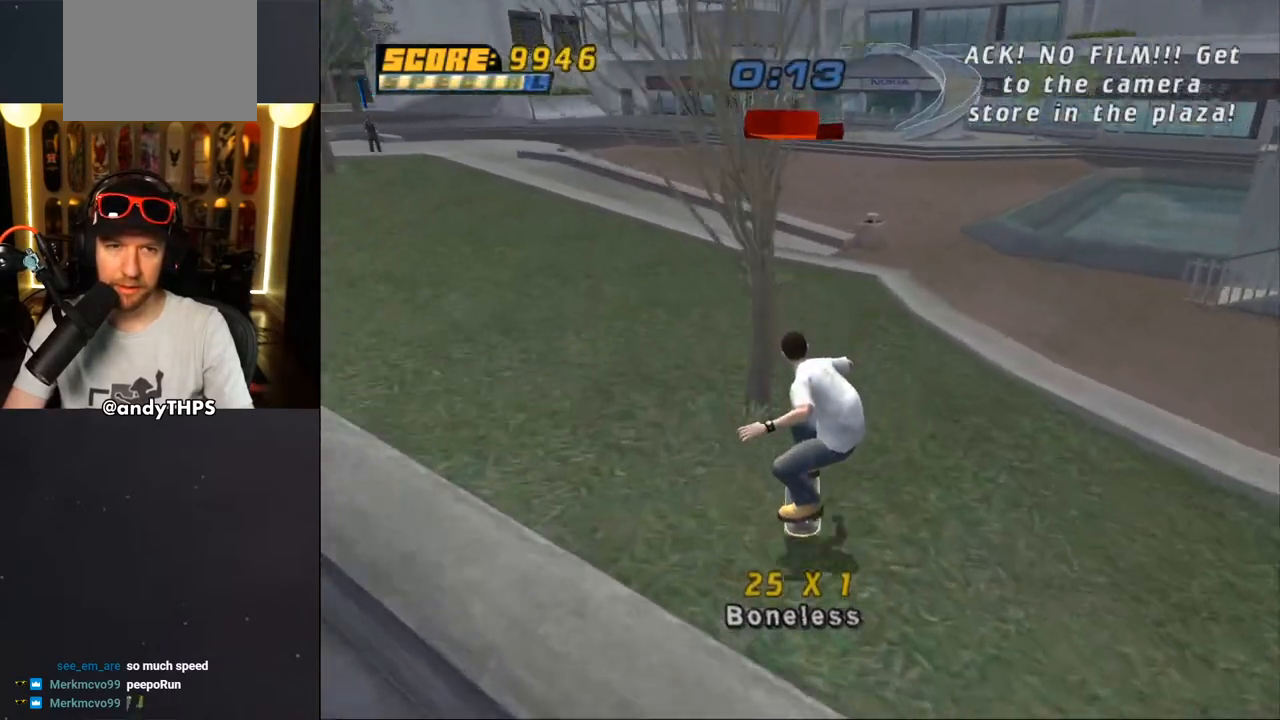
{"buttons": ["CROSS"], "left_stick": "center", "right_stick": "center", "events": [[17, "DPAD_UP", "up"], [67, "DPAD_UP", "down"], [100, "DPAD_RIGHT", "down"], [117, "DPAD_UP", "up"], [217, "DPAD_RIGHT", "up"], [283, "DPAD_UP", "down"], [350, "DPAD_UP", "up"], [400, "DPAD_RIGHT", "down"], [467, "DPAD_RIGHT", "up"]]}
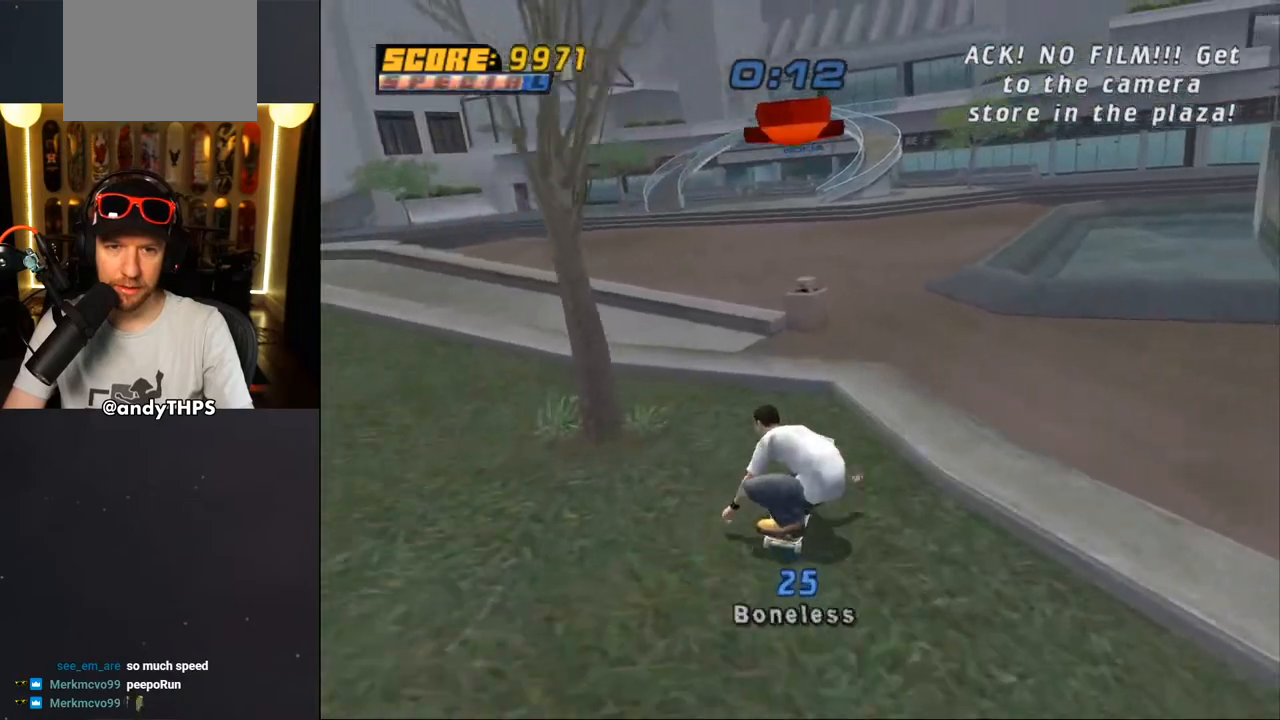
{"buttons": [], "left_stick": "center", "right_stick": "center", "events": [[50, "DPAD_UP", "down"], [117, "CROSS", "up"], [183, "TRIANGLE", "down"], [233, "CROSS", "down"], [250, "TRIANGLE", "up"], [267, "CROSS", "up"], [300, "DPAD_UP", "up"]]}
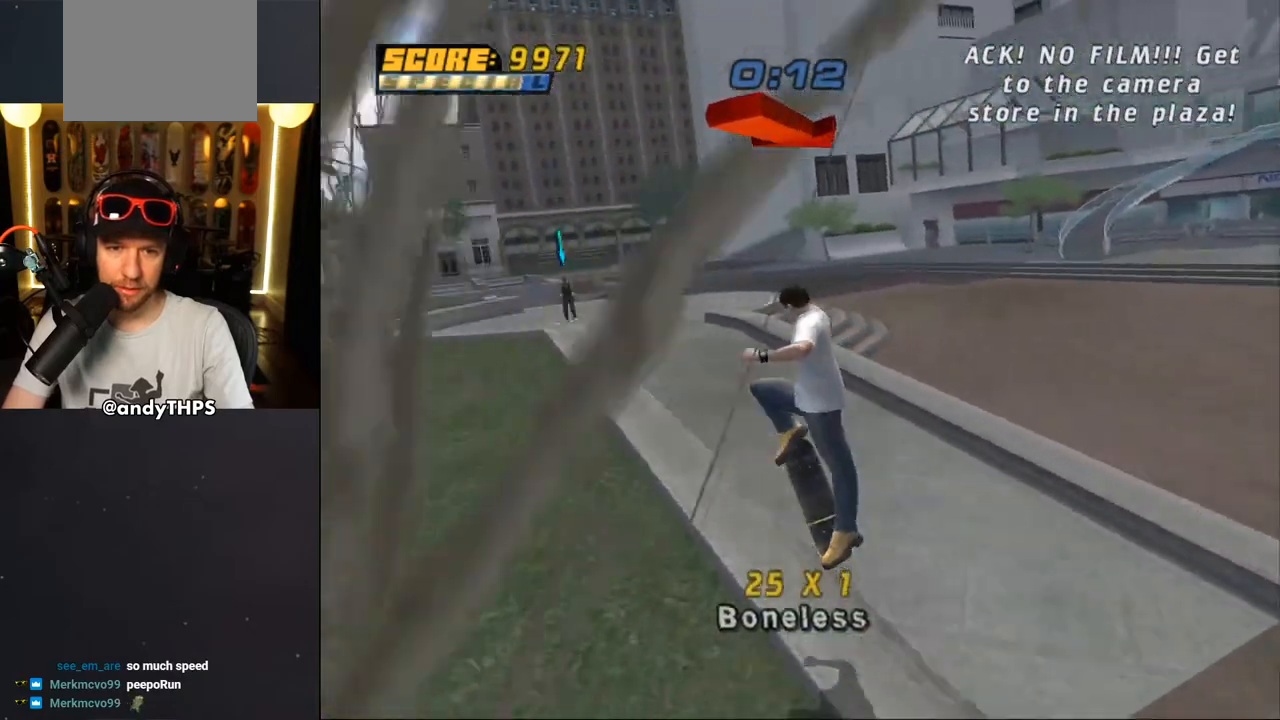
{"buttons": ["CROSS"], "left_stick": "center", "right_stick": "center", "events": [[17, "CROSS", "down"], [150, "CROSS", "up"], [183, "CROSS", "down"], [267, "R1", "down"], [350, "DPAD_RIGHT", "down"], [350, "R1", "up"], [433, "DPAD_DOWN", "down"], [467, "DPAD_DOWN", "up"], [483, "DPAD_RIGHT", "up"]]}
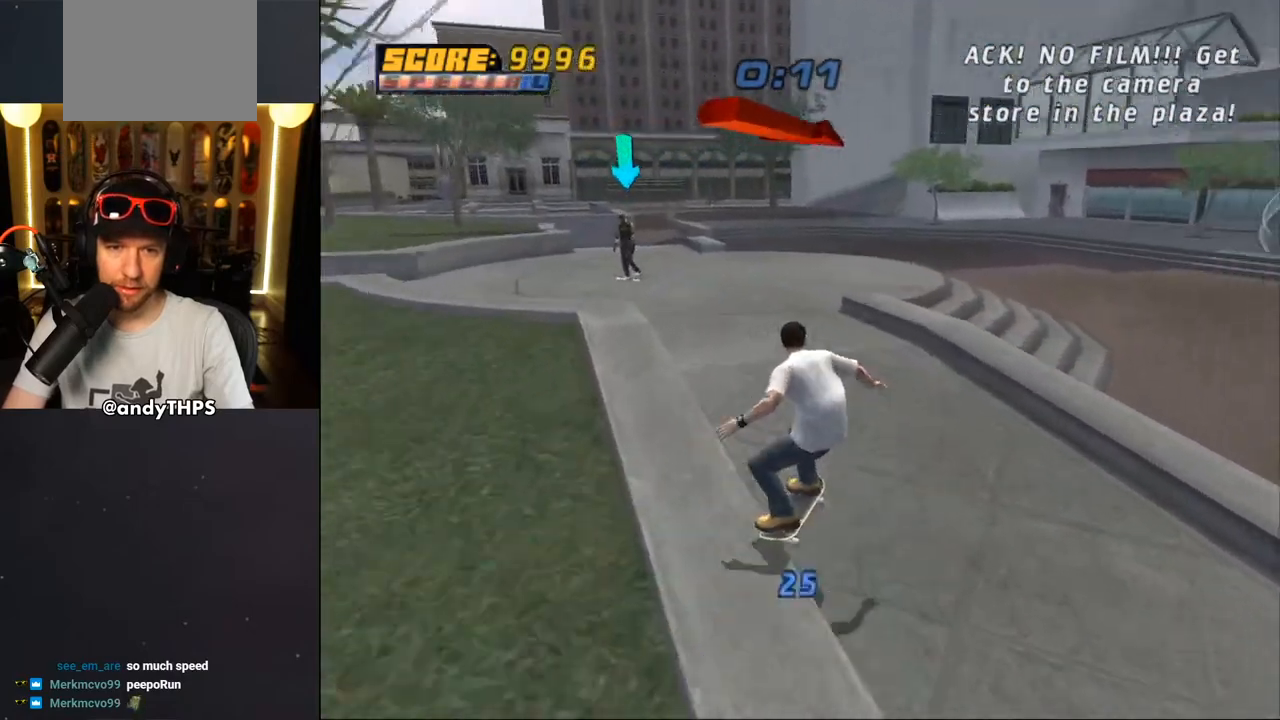
{"buttons": [], "left_stick": "center", "right_stick": "center", "events": [[183, "CROSS", "up"], [267, "CROSS", "down"], [350, "CROSS", "up"], [417, "CROSS", "down"], [483, "CROSS", "up"]]}